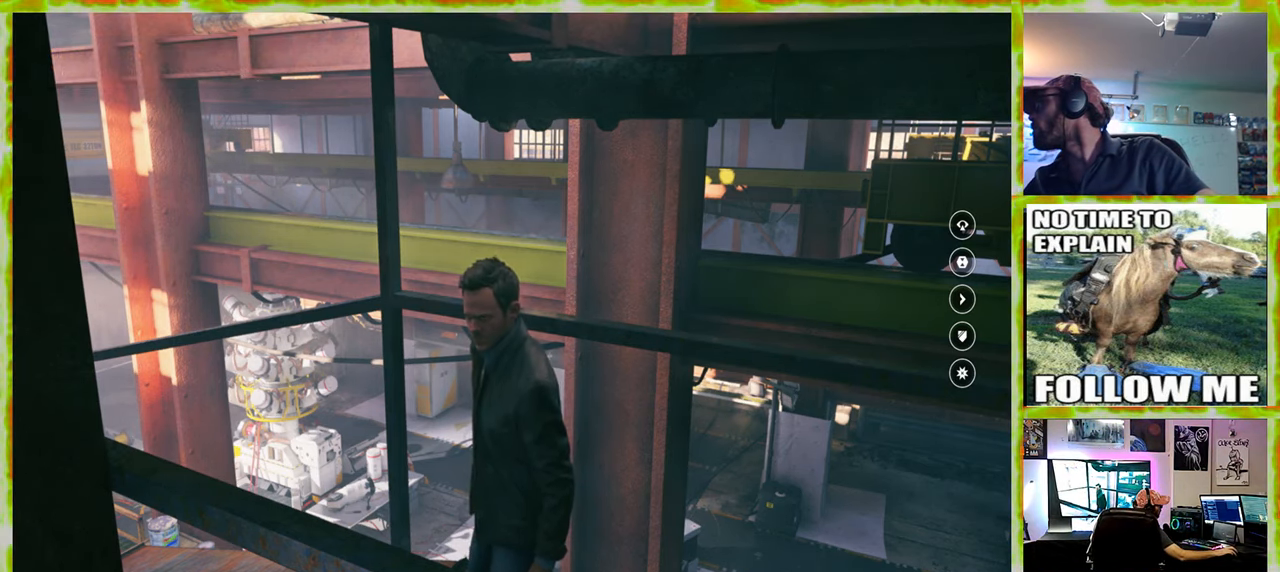
Gameplay with keyboard and mouse; each line is a JSON object with the keys and mouse buttons held at the frame after it. "events" lists presses ("down") and releases ("up") of "1", "2", "3", "4", "5", "a", "alt", "c", "caps_lock", "ctrl", "d", "e", "f", "g", "q", "r", "s", "shift", "space", "t", "tab", "v", "w", "x", "z" and "mouse_wheel" between this image and that frame as [ms after this image, input, new state], when the widget could be followed in between. "mouse_wheel" = the "wheel" button of the "mouse" list. No other keys are recorded. "wheel" means that the mouse wheel is clicked or scrolled. Not read: mouse_move.
{"keys": [], "mouse": [], "events": [[167, "mouse_wheel", "down"], [250, "mouse_wheel", "up"], [300, "mouse_wheel", "down"], [350, "mouse_wheel", "up"]]}
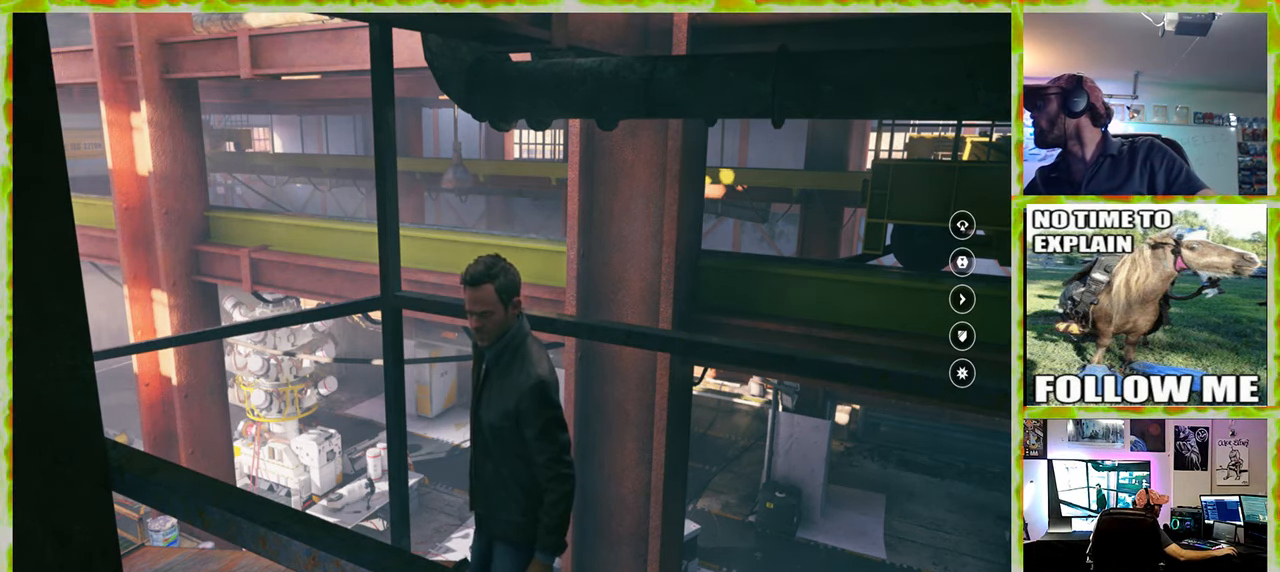
{"keys": [], "mouse": [], "events": [[34, "mouse_wheel", "down"], [167, "mouse_wheel", "up"]]}
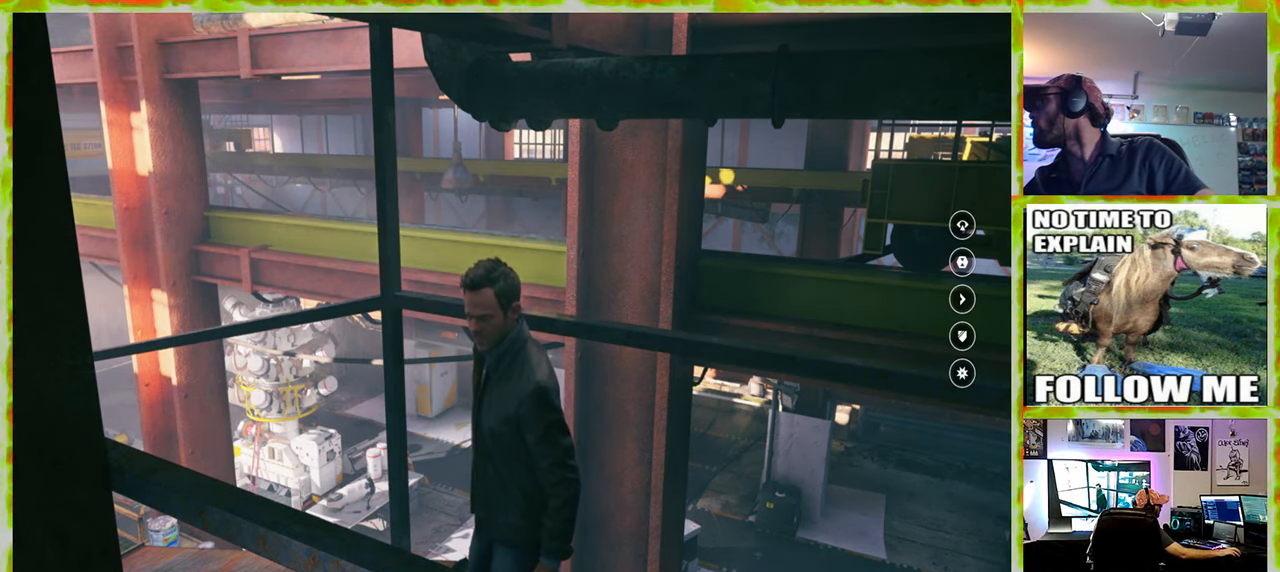
{"keys": [], "mouse": [], "events": []}
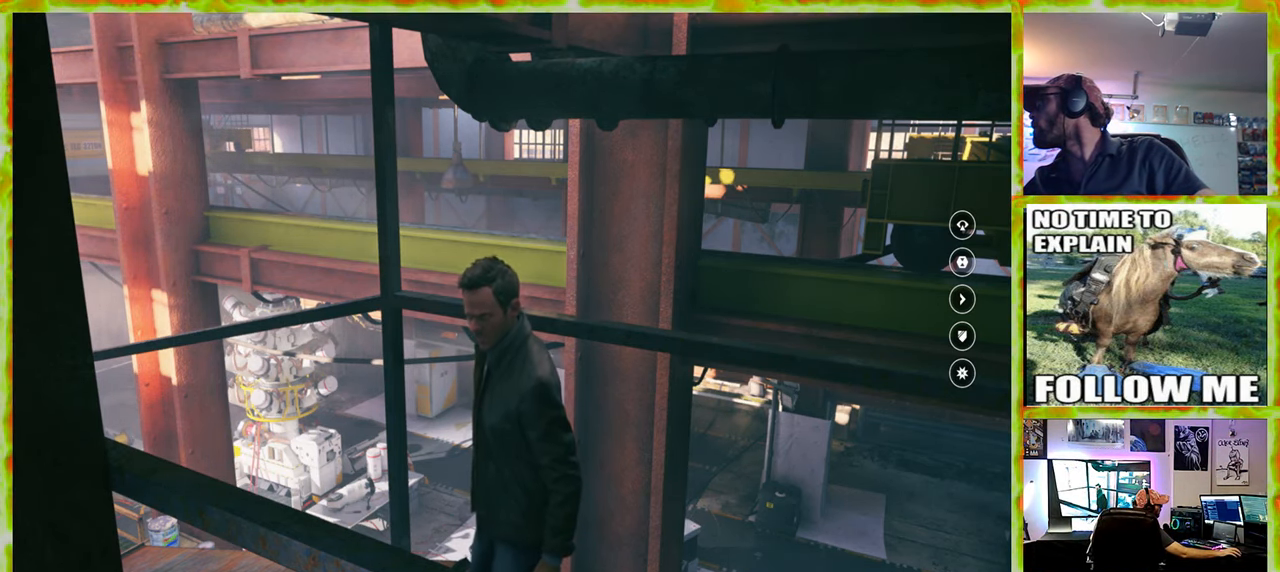
{"keys": [], "mouse": [], "events": []}
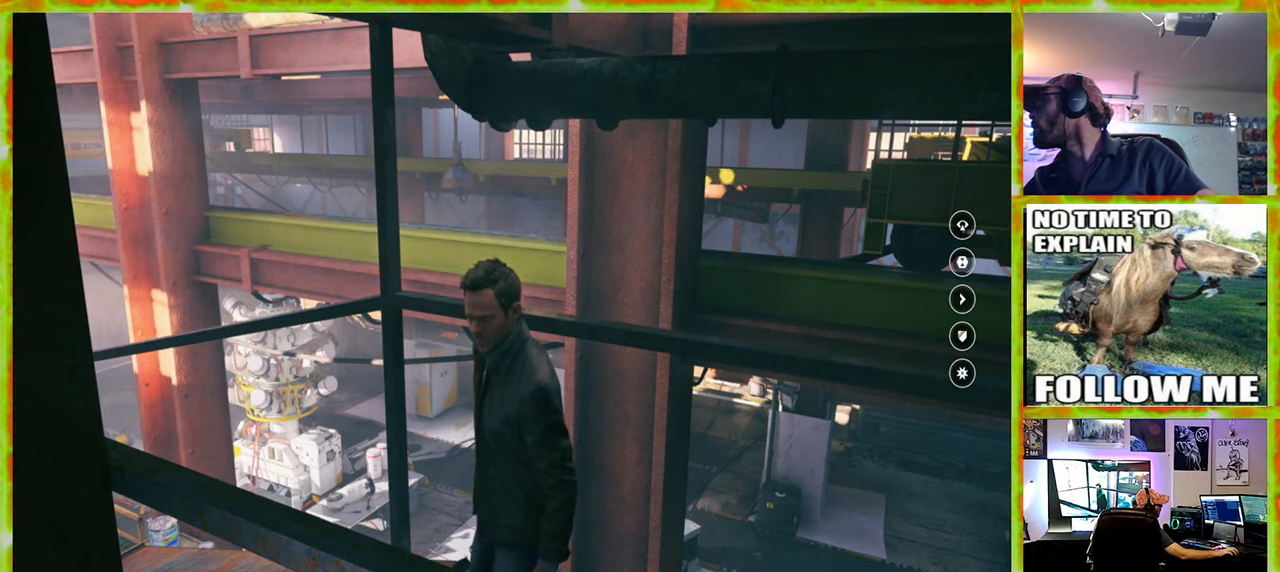
{"keys": [], "mouse": [], "events": []}
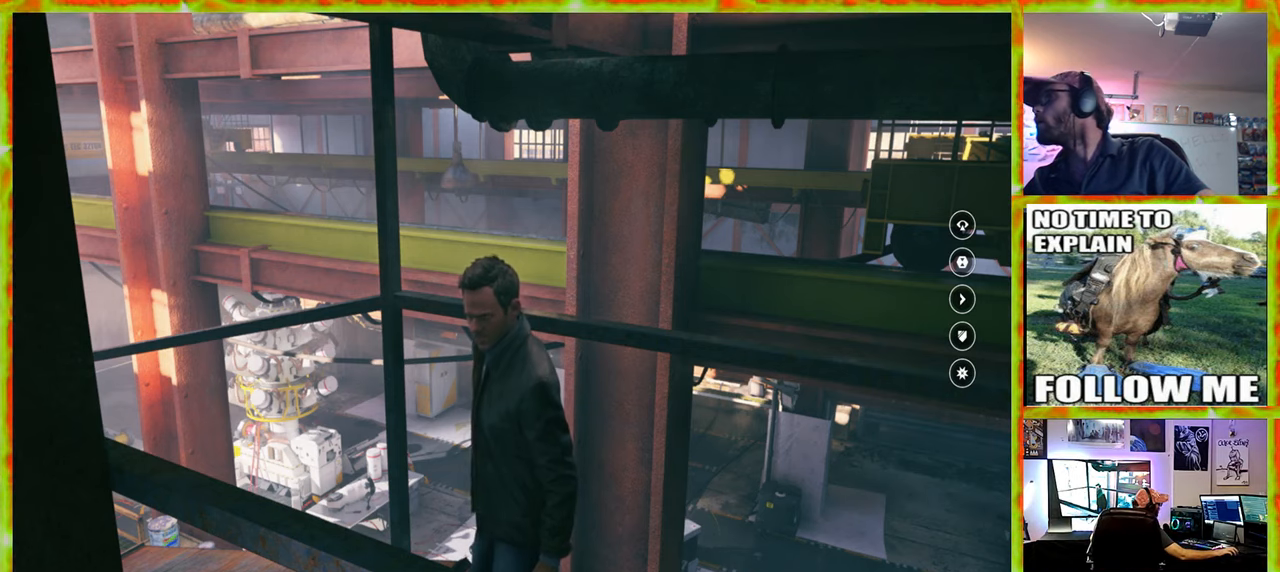
{"keys": [], "mouse": [], "events": []}
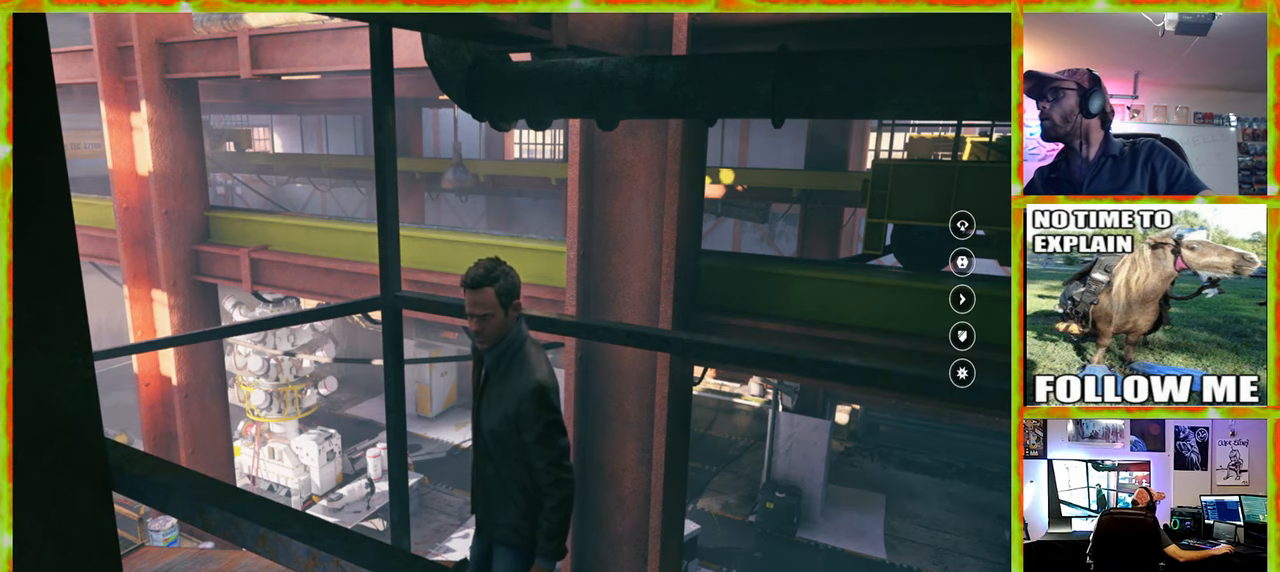
{"keys": [], "mouse": [], "events": [[116, "mouse_wheel", "down"], [350, "mouse_wheel", "up"]]}
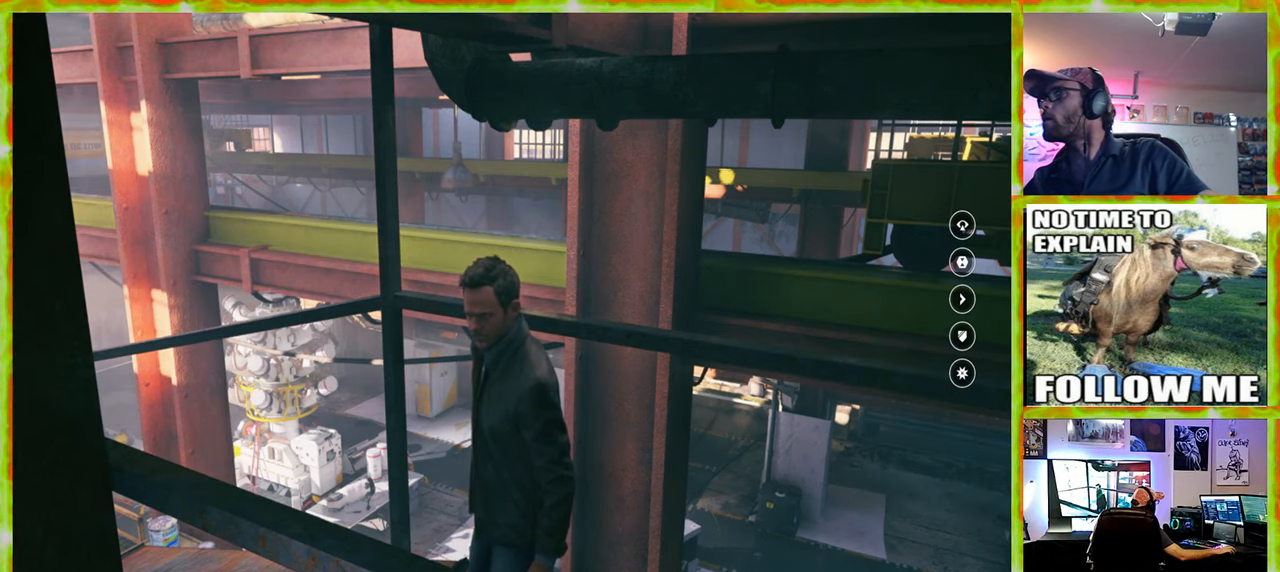
{"keys": [], "mouse": [], "events": []}
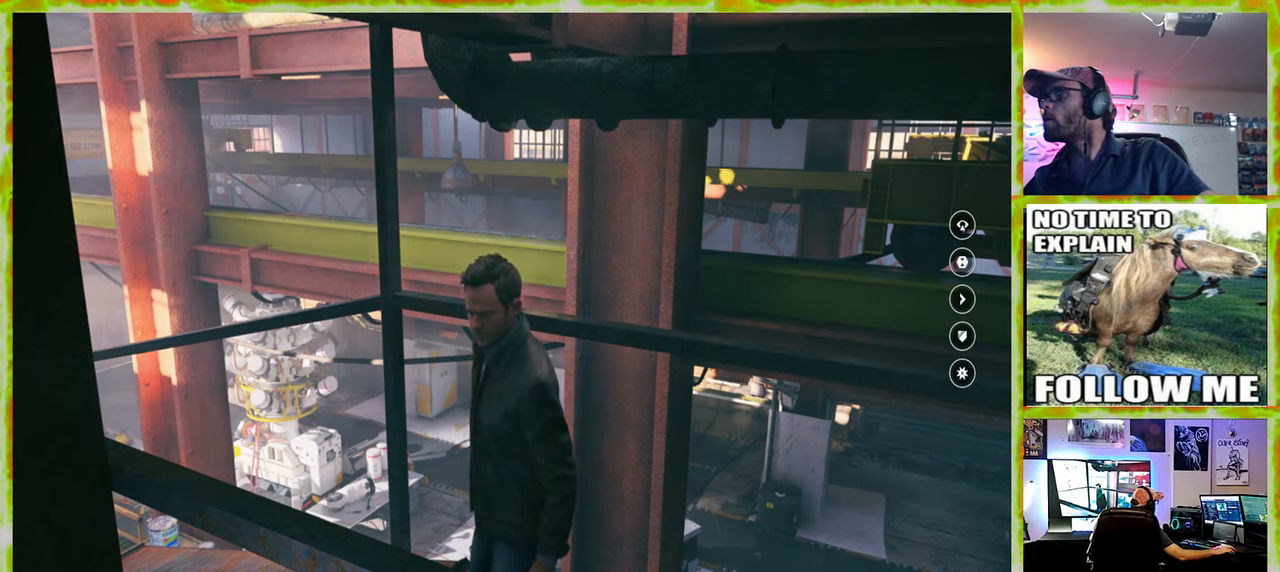
{"keys": [], "mouse": [], "events": []}
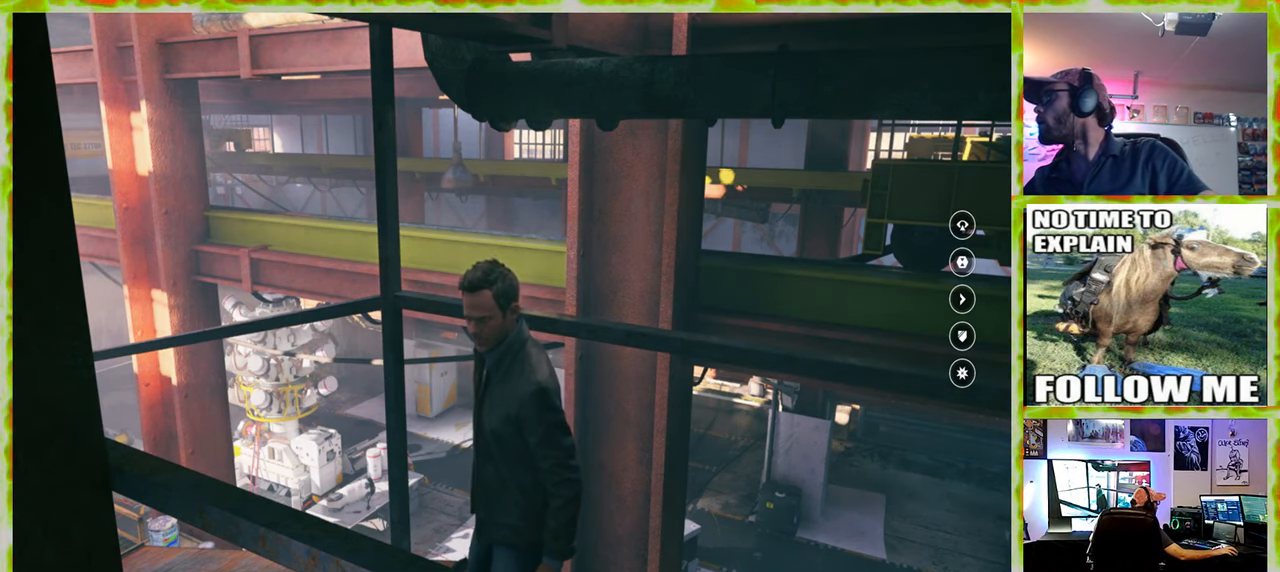
{"keys": [], "mouse": [], "events": []}
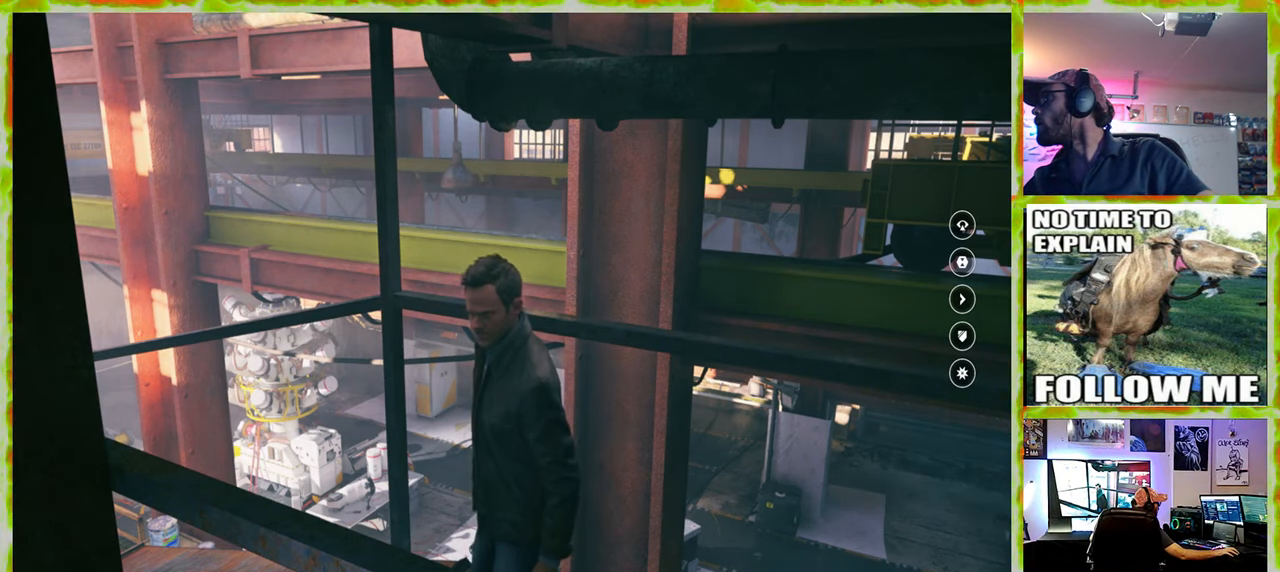
{"keys": [], "mouse": [], "events": []}
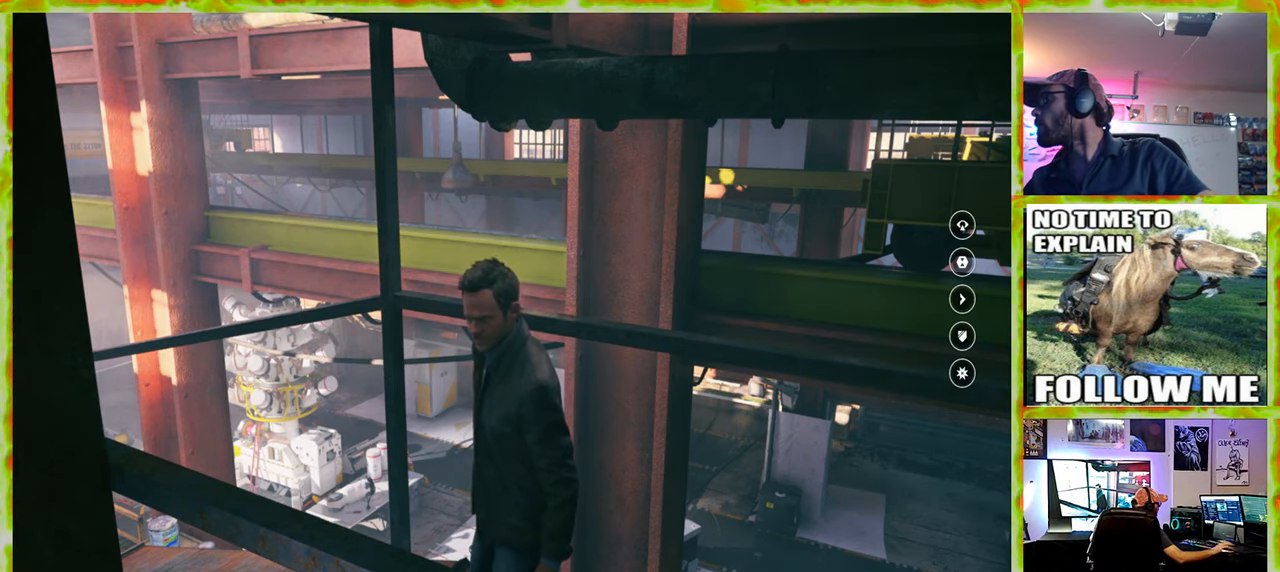
{"keys": [], "mouse": [], "events": []}
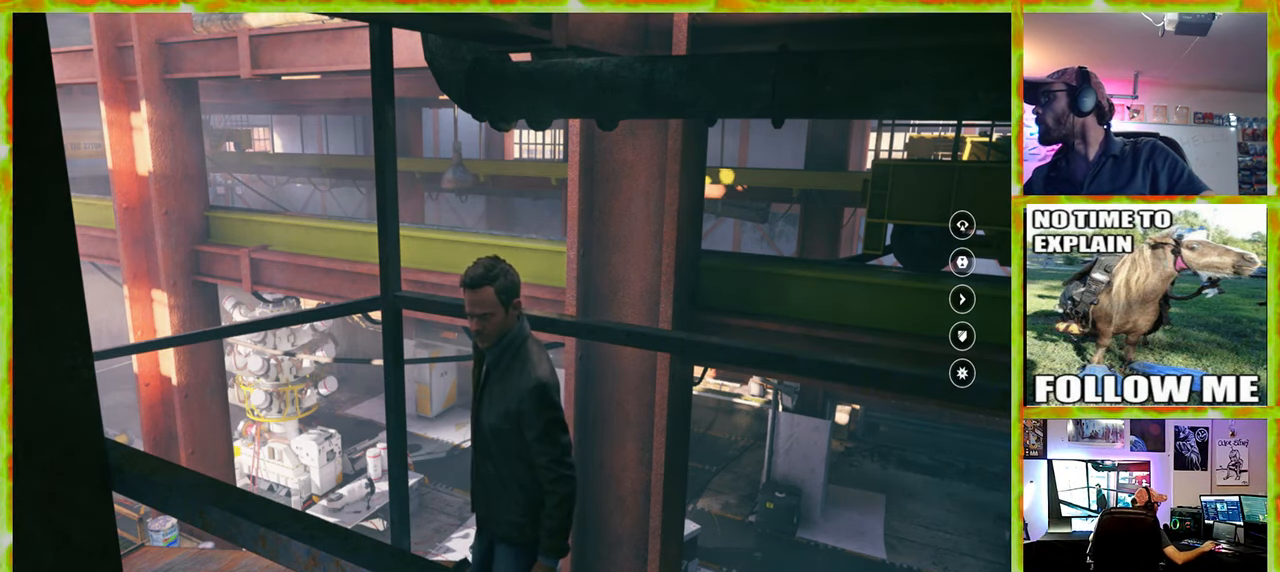
{"keys": [], "mouse": [], "events": []}
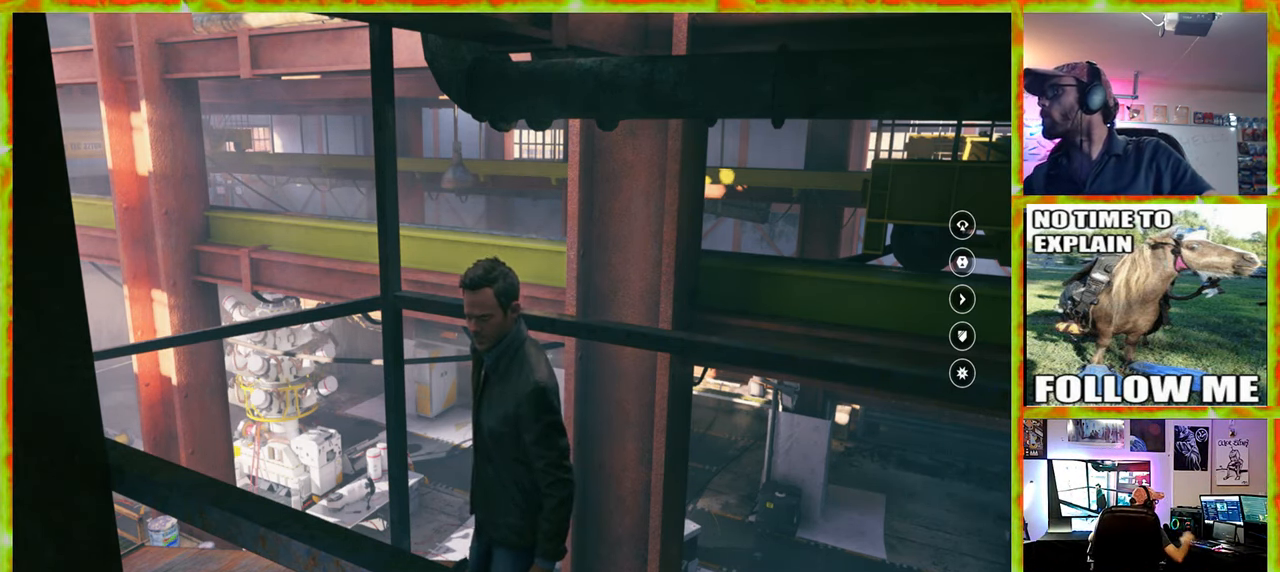
{"keys": [], "mouse": [], "events": []}
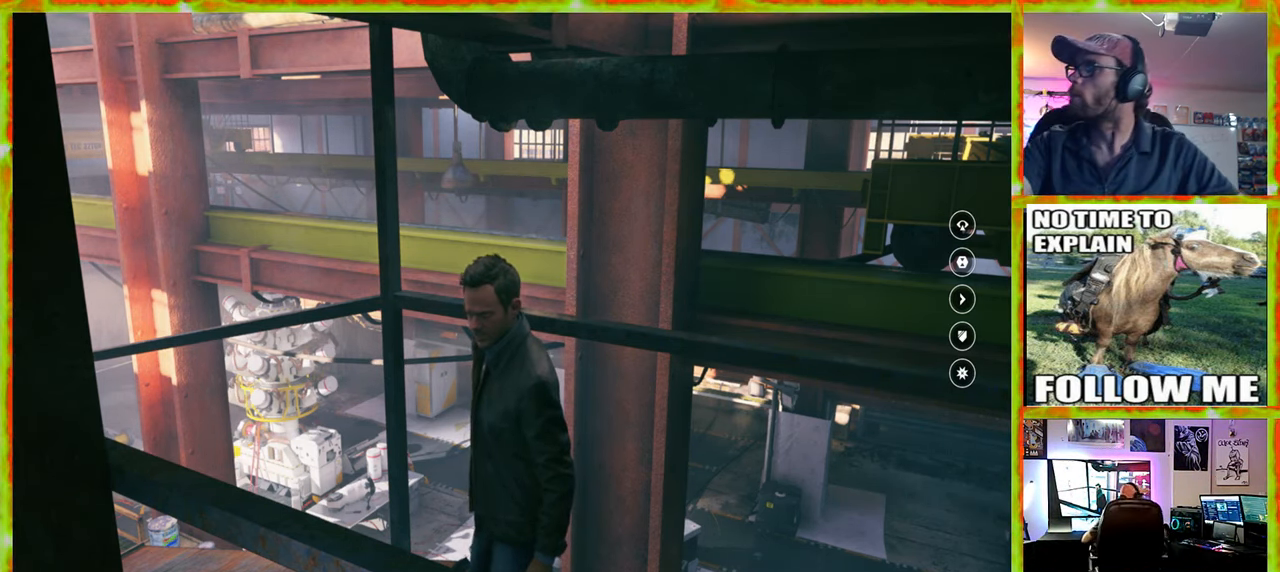
{"keys": [], "mouse": [], "events": []}
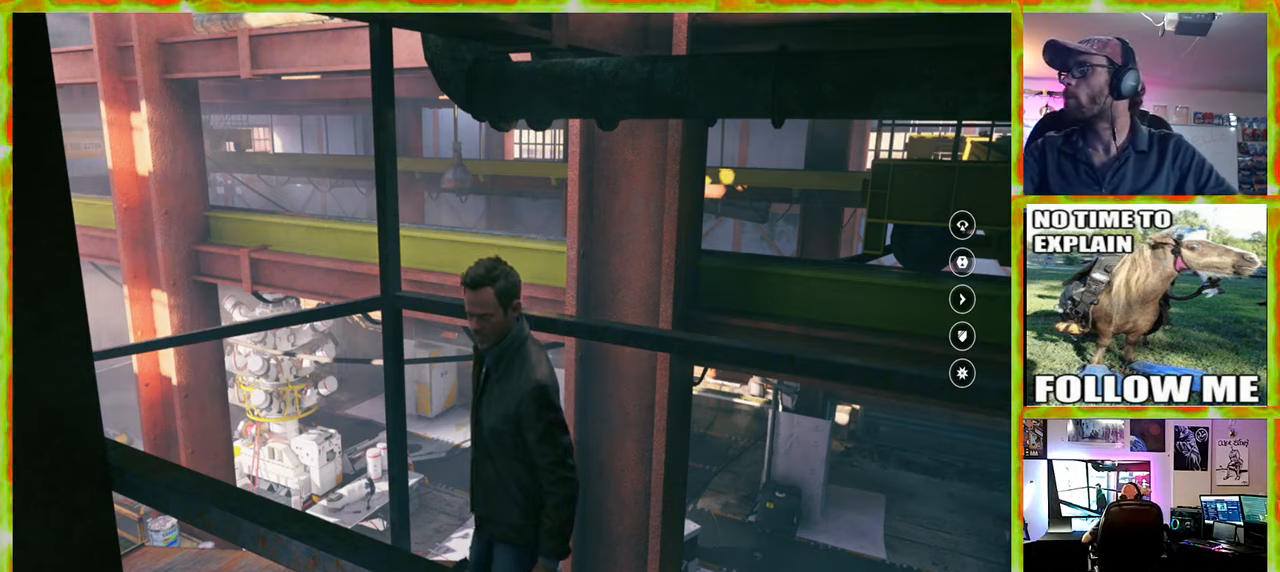
{"keys": [], "mouse": [], "events": []}
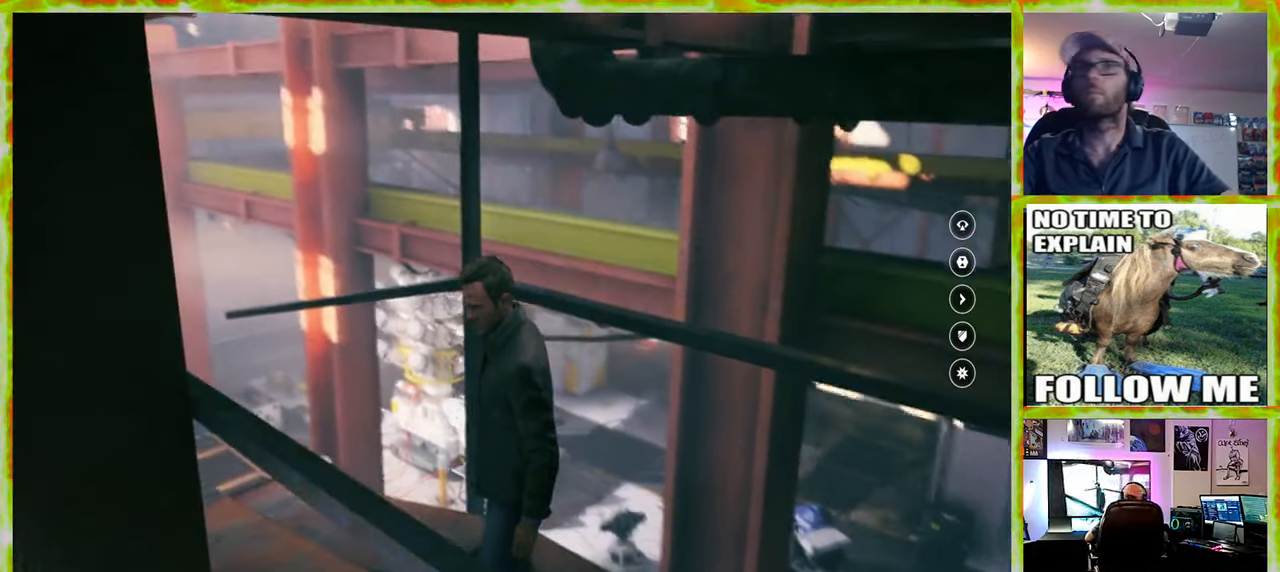
{"keys": [], "mouse": [], "events": []}
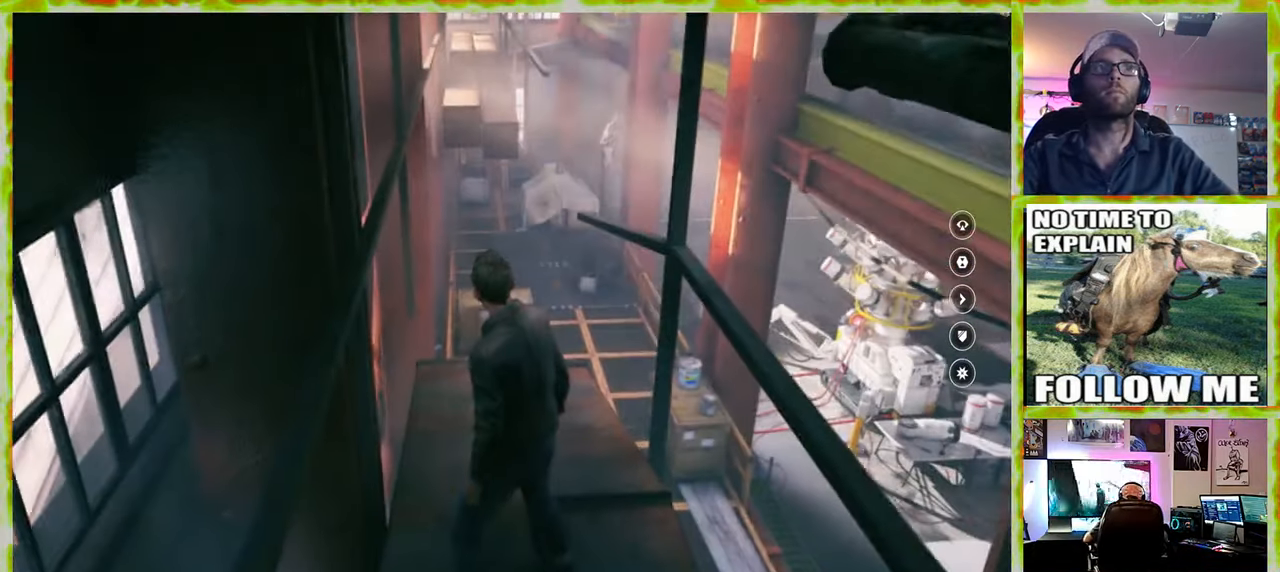
{"keys": ["w"], "mouse": [], "events": [[283, "w", "down"]]}
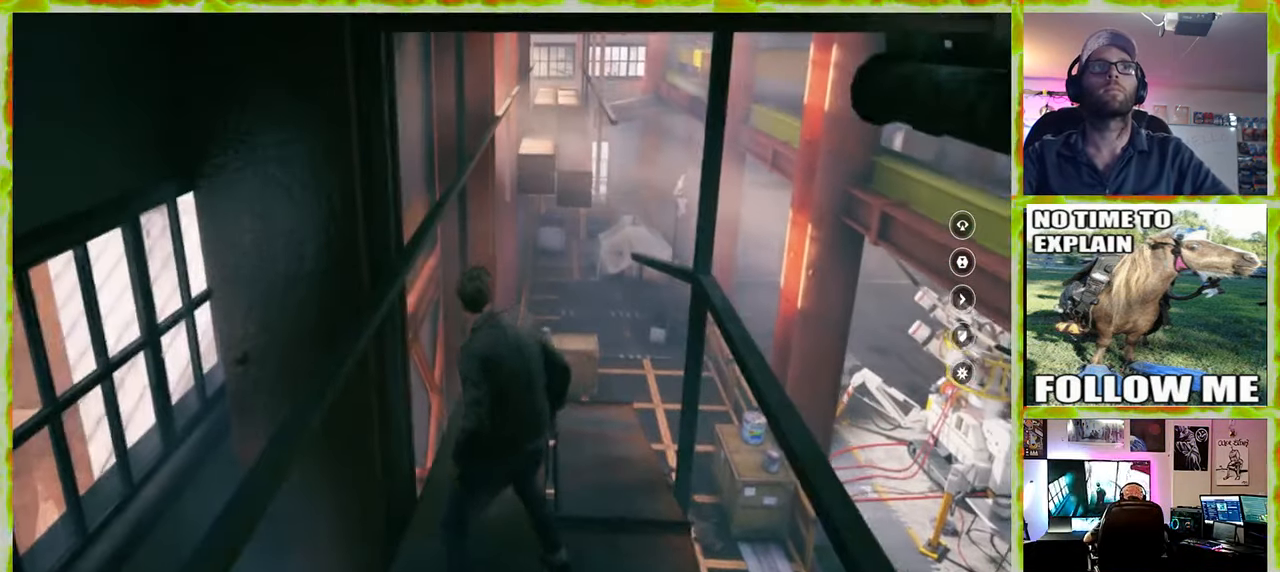
{"keys": [], "mouse": [], "events": [[117, "w", "up"], [167, "w", "down"], [300, "w", "up"]]}
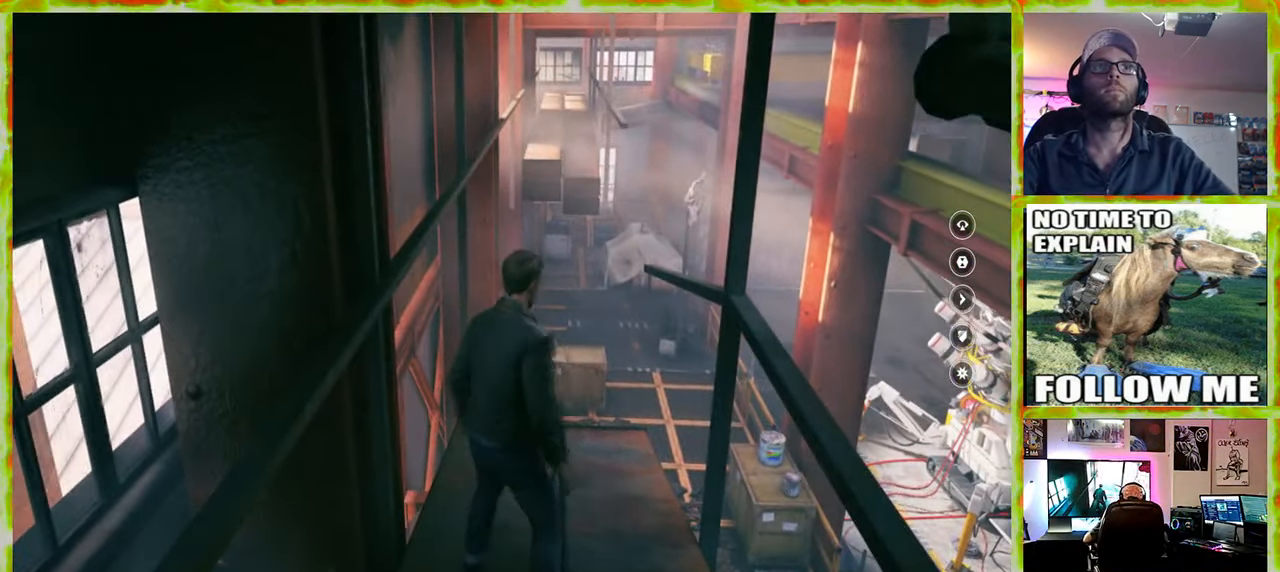
{"keys": [], "mouse": [], "events": []}
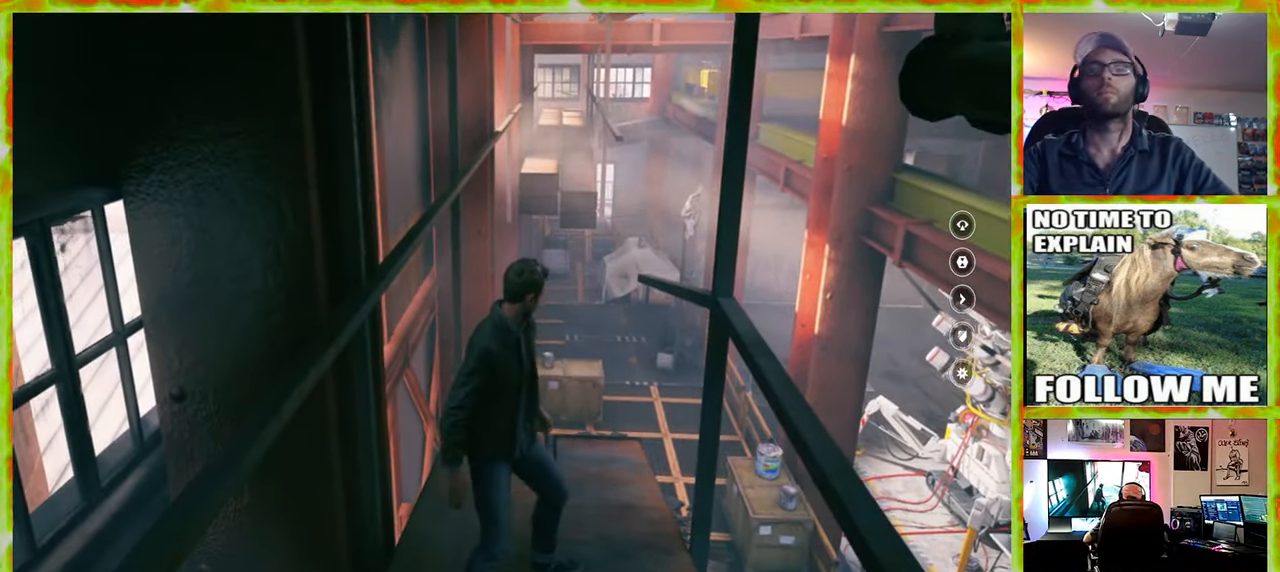
{"keys": ["s"], "mouse": [], "events": [[417, "s", "down"]]}
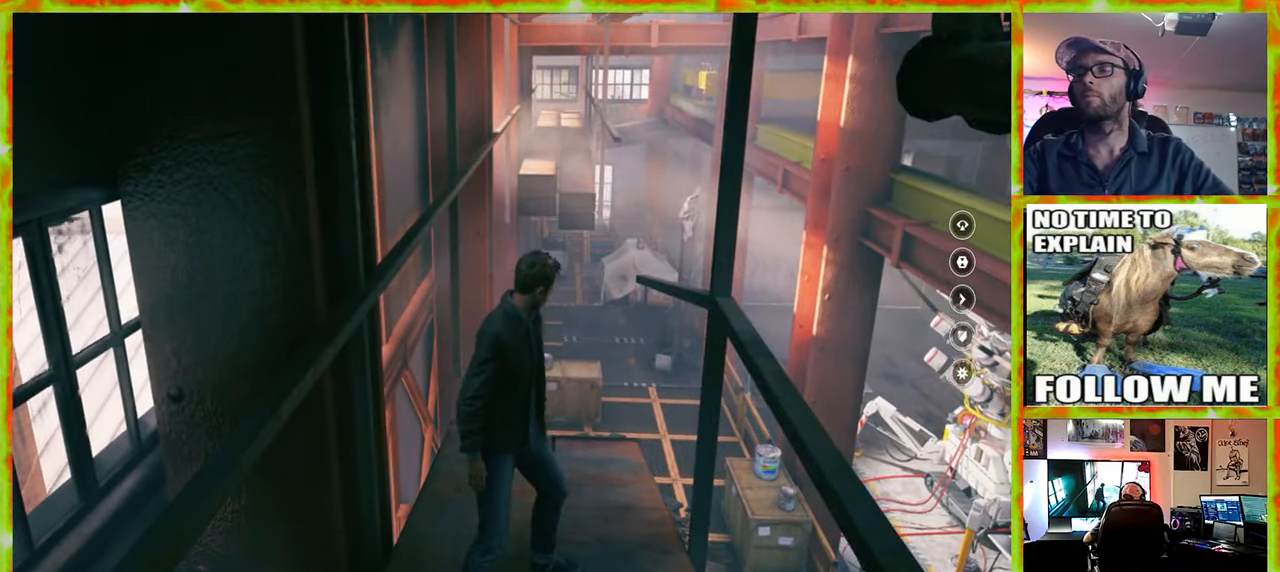
{"keys": ["s"], "mouse": [], "events": []}
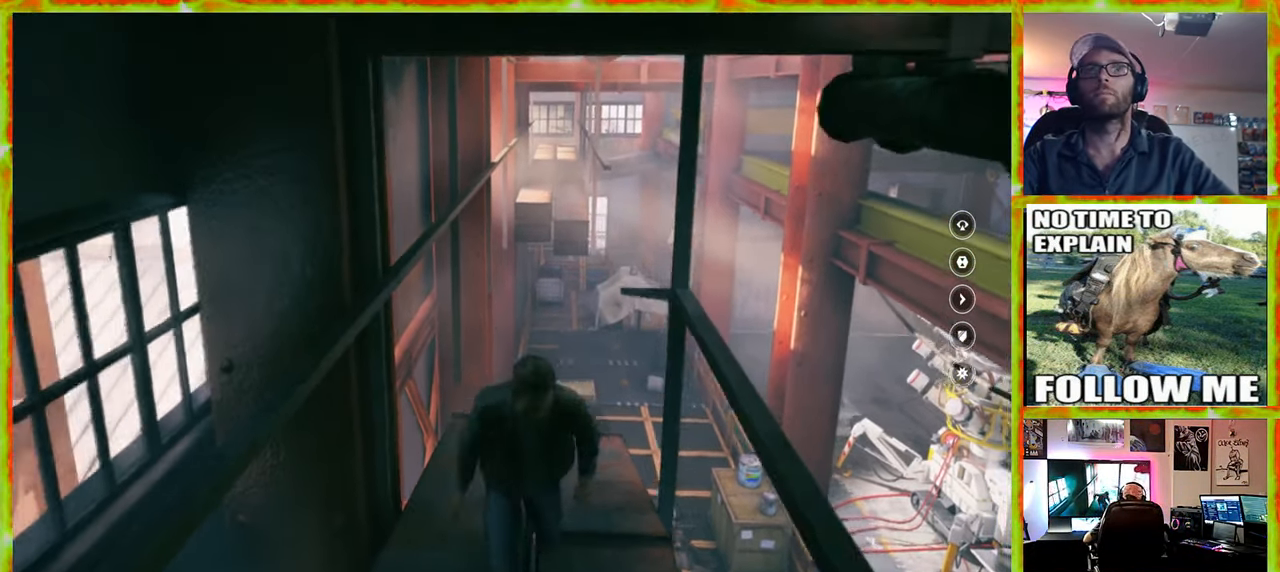
{"keys": [], "mouse": [], "events": [[33, "s", "up"]]}
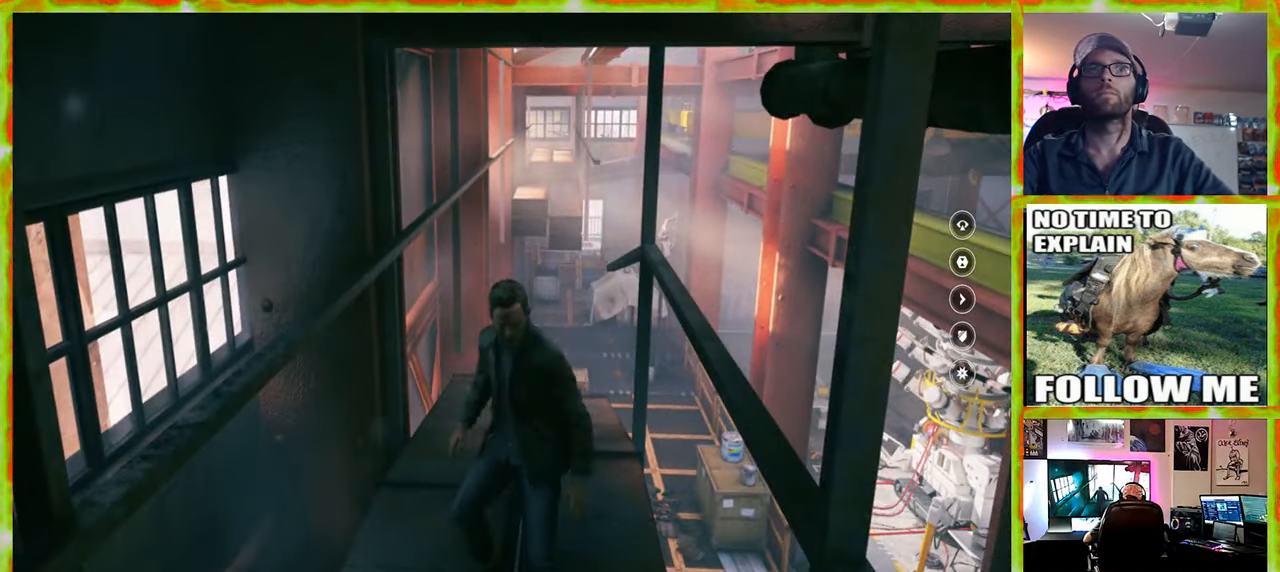
{"keys": [], "mouse": [], "events": []}
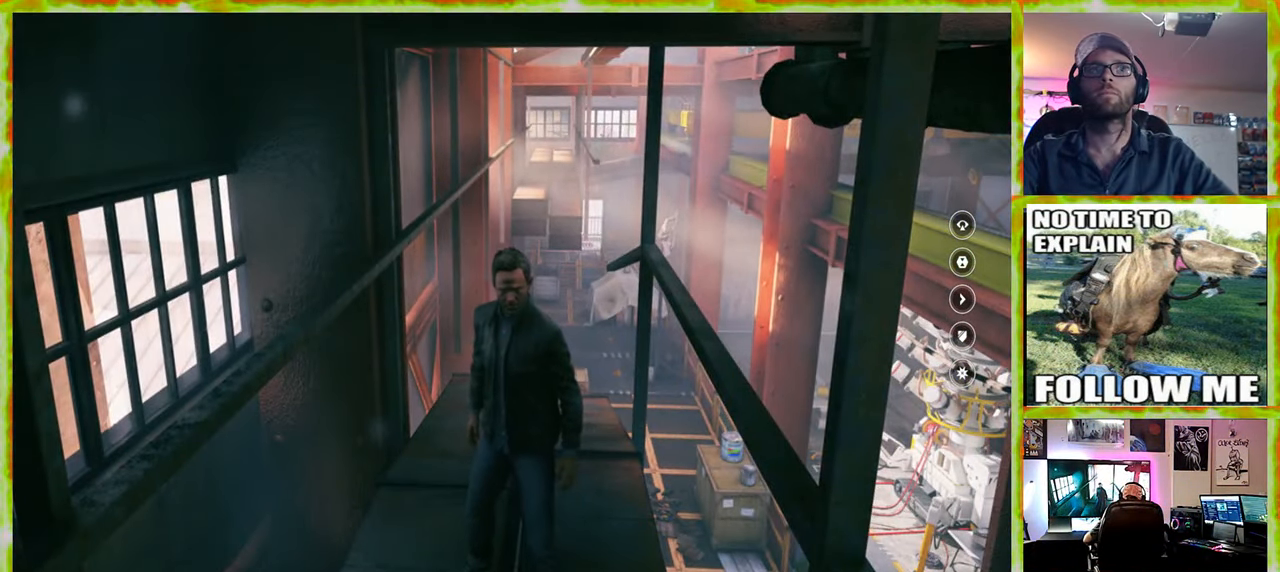
{"keys": ["w"], "mouse": [], "events": [[434, "w", "down"]]}
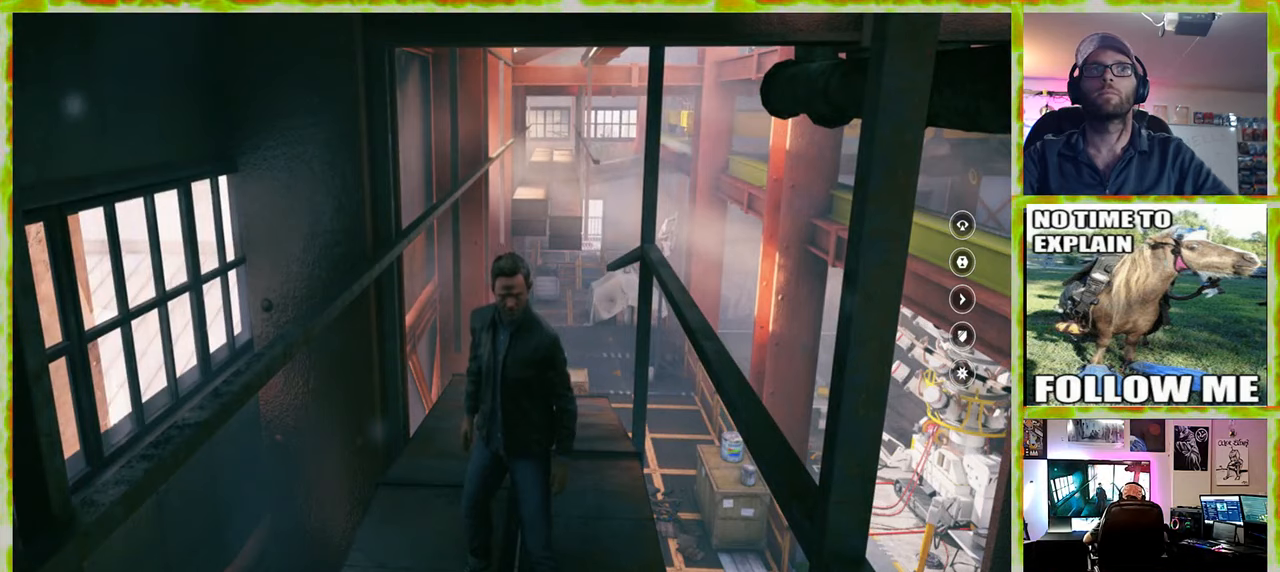
{"keys": [], "mouse": [], "events": [[217, "w", "up"]]}